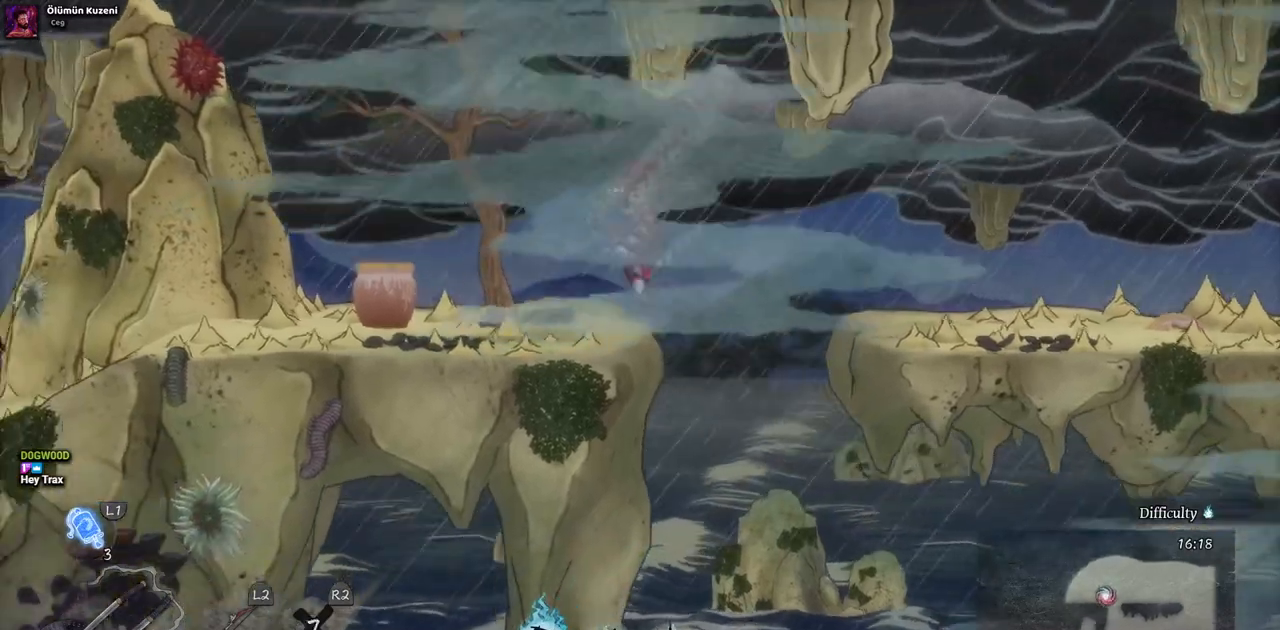
Gameplay with a controller (PlayStation layout); each line is a JSON object with the inputs held at the frame after it. "events" lists button and stick changes between this image and that frame as [ms after this image, input, new state], when the widget could be followed in between. Not read: L2 R1 R2.
{"buttons": ["SQUARE", "DPAD_LEFT"], "left_stick": "center", "right_stick": "center", "events": [[383, "SQUARE", "down"]]}
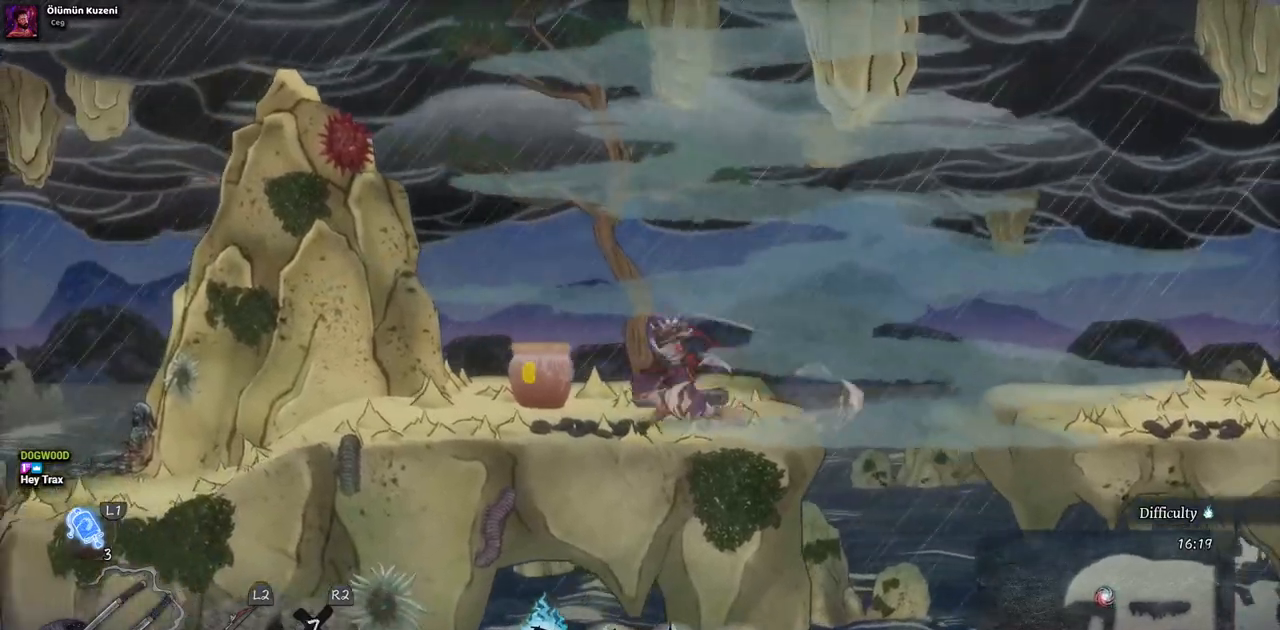
{"buttons": ["DPAD_LEFT"], "left_stick": "center", "right_stick": "center", "events": [[33, "SQUARE", "up"]]}
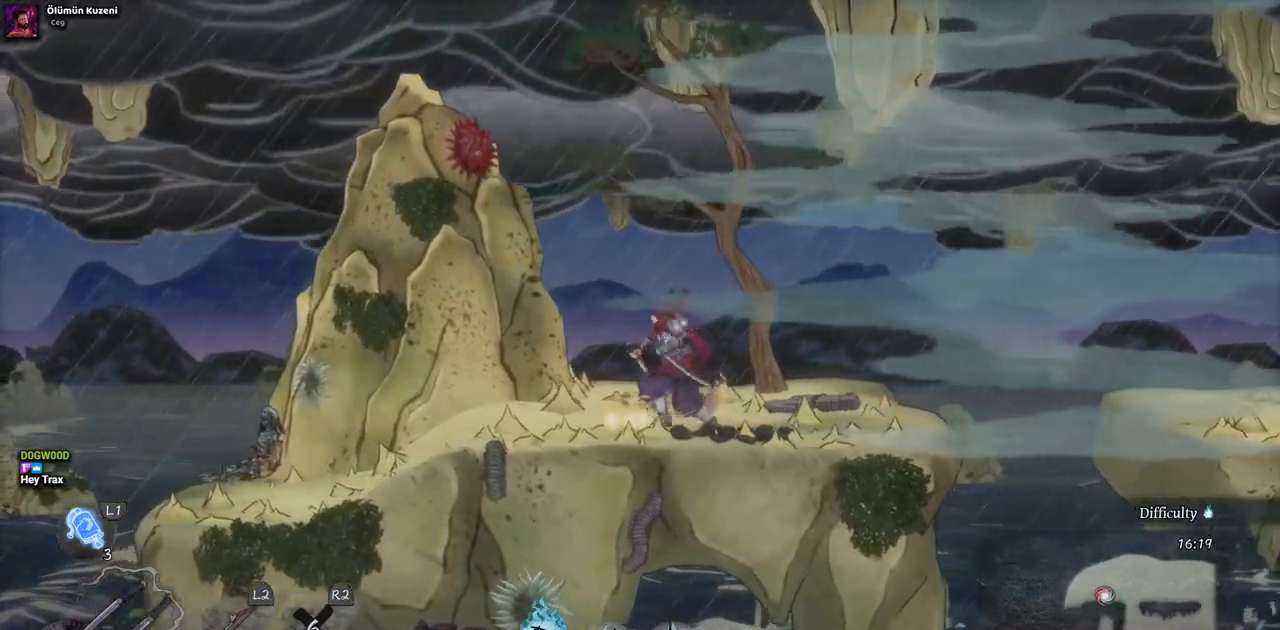
{"buttons": ["DPAD_LEFT"], "left_stick": "center", "right_stick": "center", "events": []}
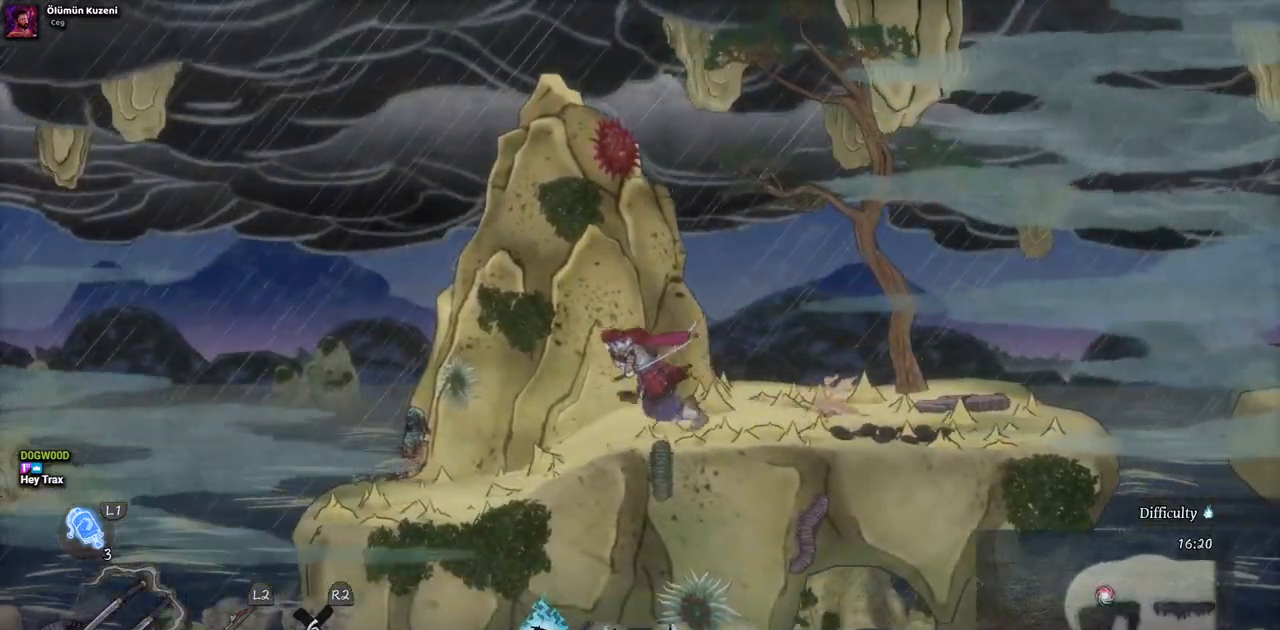
{"buttons": ["DPAD_LEFT"], "left_stick": "center", "right_stick": "center", "events": []}
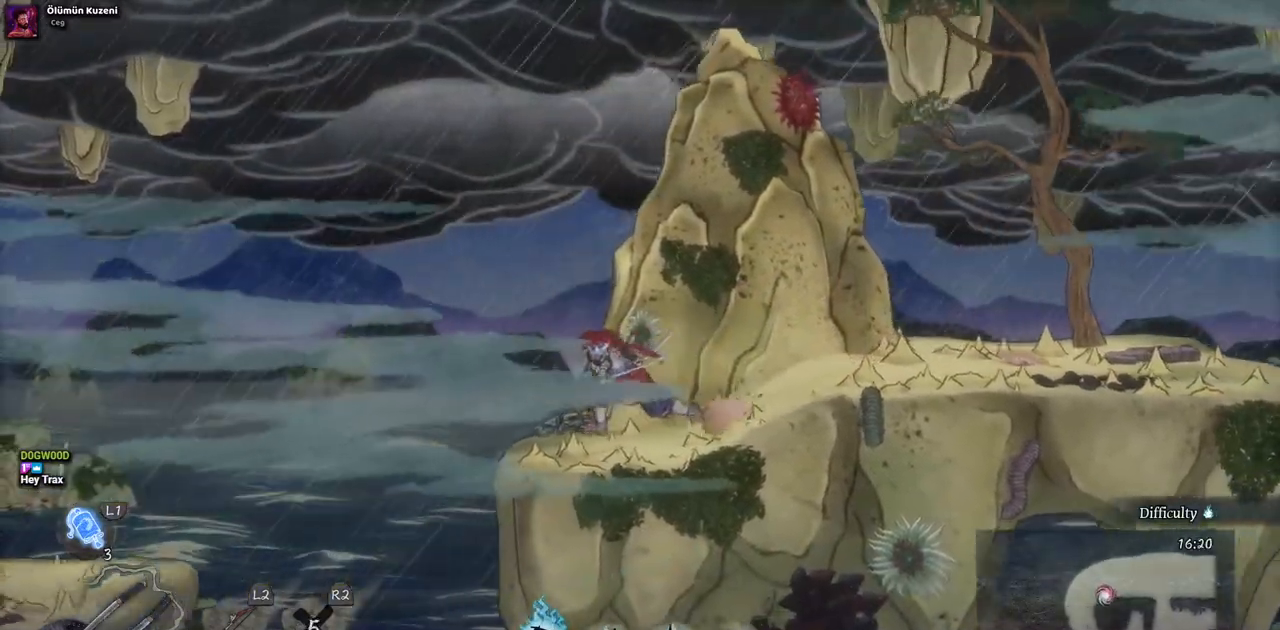
{"buttons": ["CROSS", "DPAD_LEFT"], "left_stick": "center", "right_stick": "center", "events": [[133, "CROSS", "down"]]}
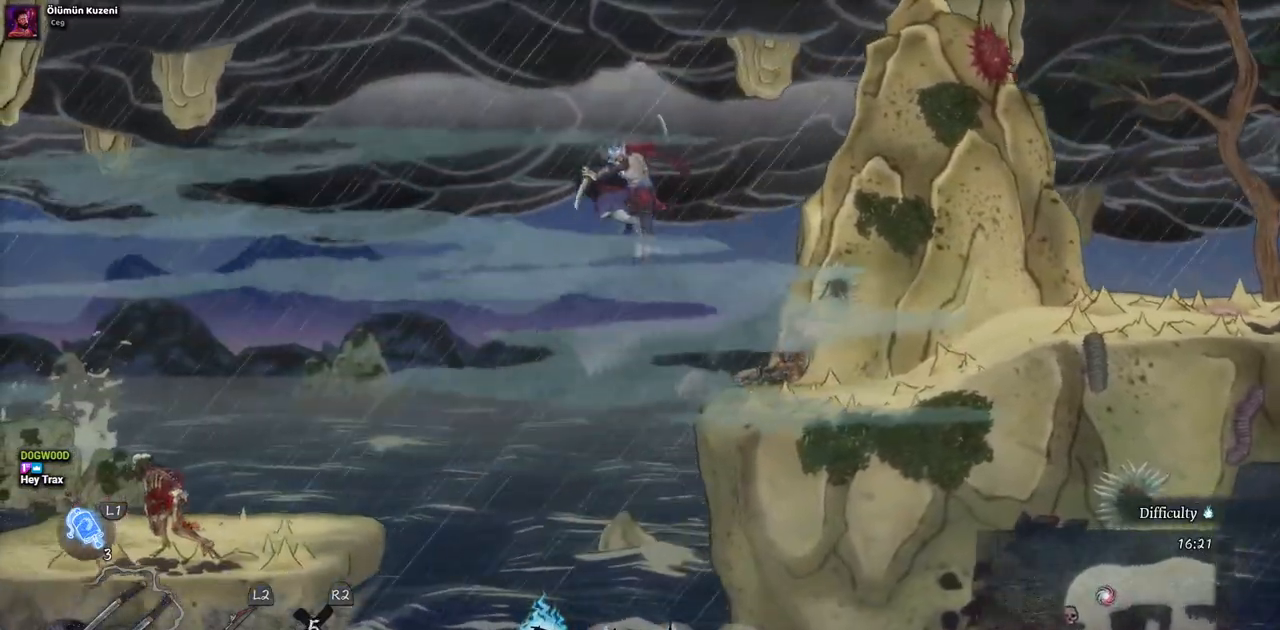
{"buttons": ["DPAD_LEFT"], "left_stick": "center", "right_stick": "center", "events": [[167, "CROSS", "up"]]}
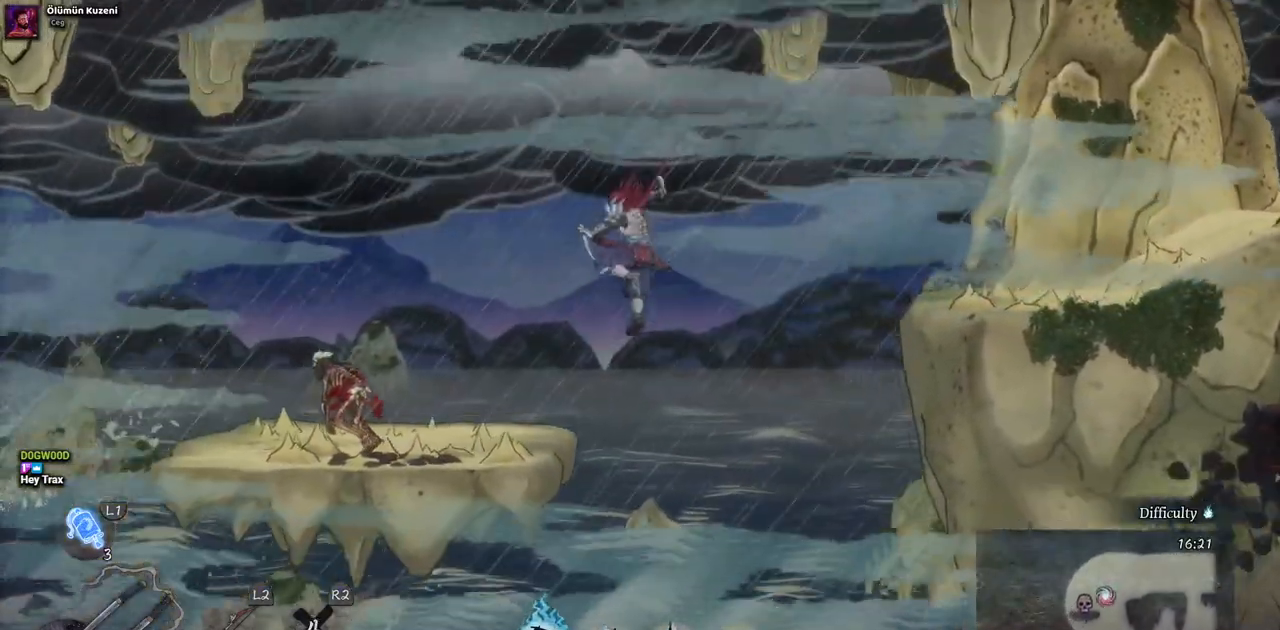
{"buttons": ["DPAD_LEFT"], "left_stick": "center", "right_stick": "center", "events": []}
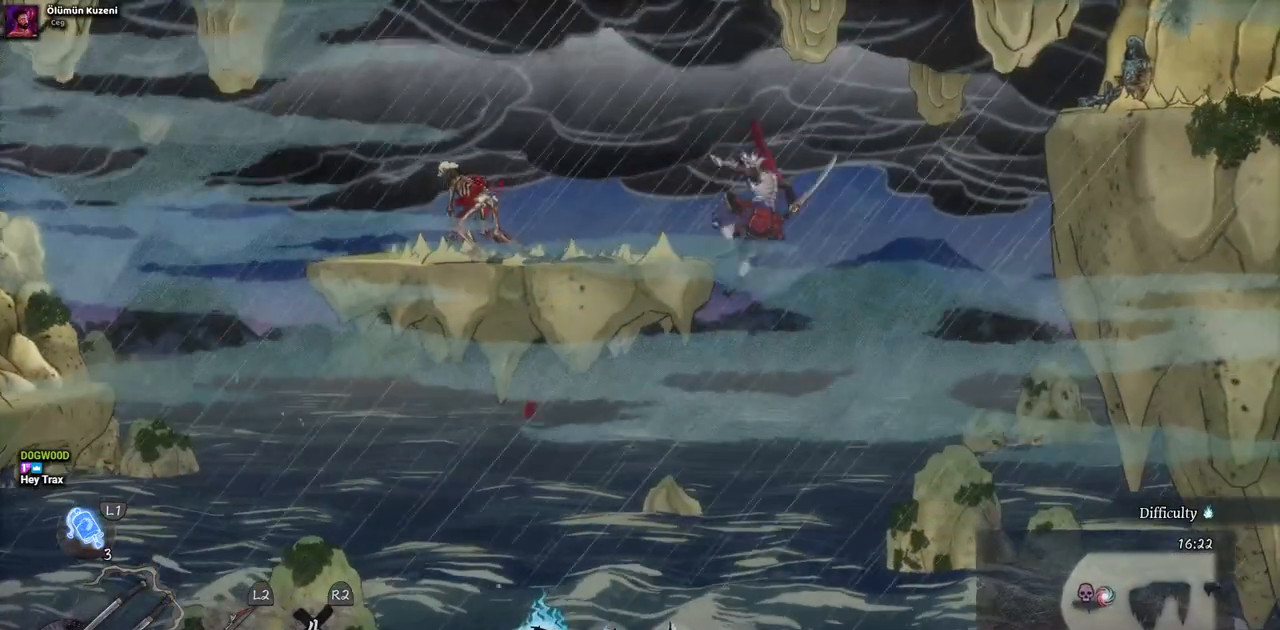
{"buttons": [], "left_stick": "center", "right_stick": "center", "events": [[367, "SQUARE", "down"], [467, "DPAD_LEFT", "up"], [500, "SQUARE", "up"]]}
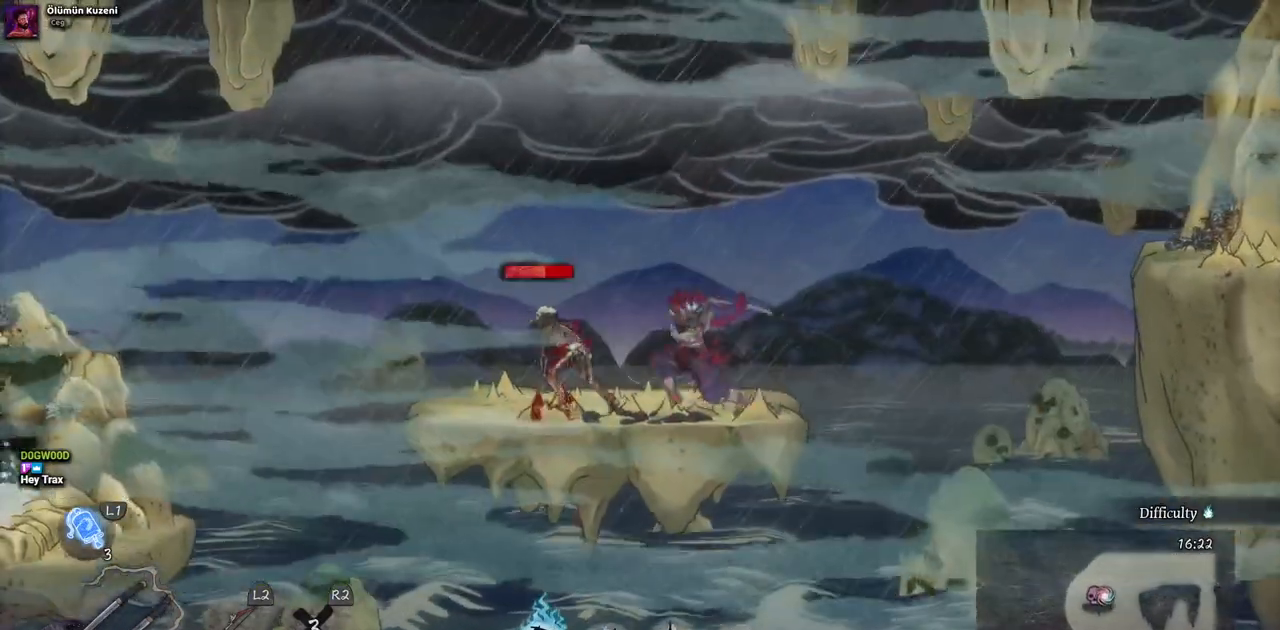
{"buttons": [], "left_stick": "center", "right_stick": "center", "events": [[67, "SQUARE", "down"], [167, "SQUARE", "up"], [250, "SQUARE", "down"], [333, "SQUARE", "up"], [400, "SQUARE", "down"], [500, "SQUARE", "up"]]}
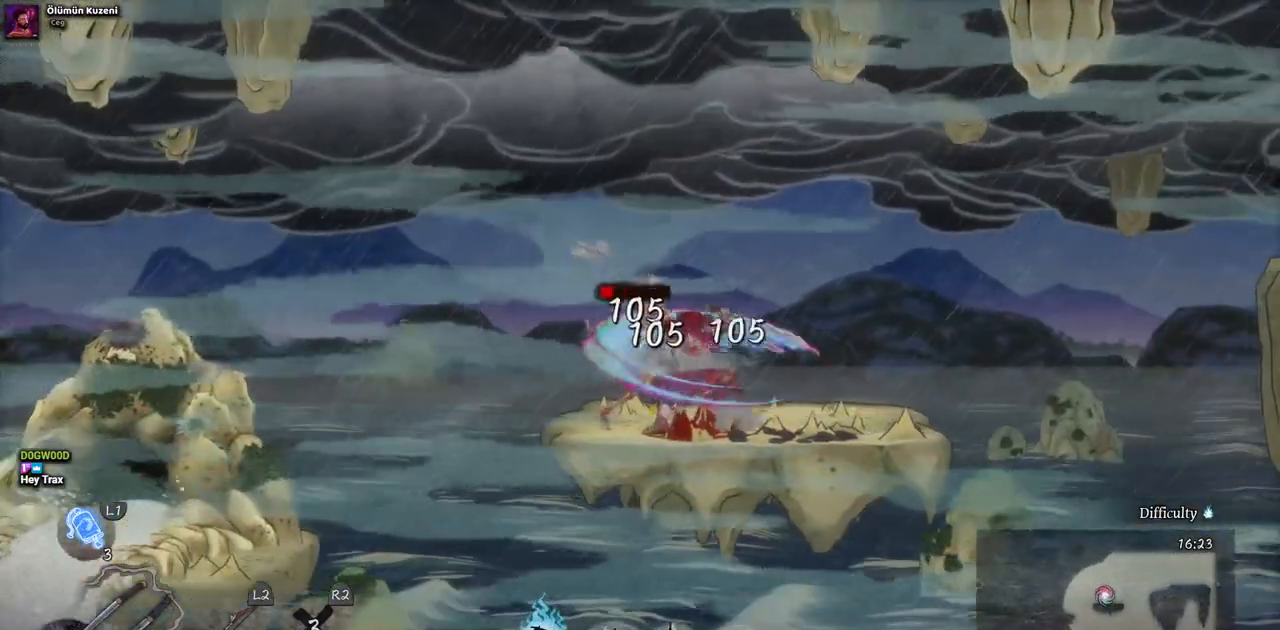
{"buttons": [], "left_stick": "center", "right_stick": "center", "events": [[83, "SQUARE", "down"], [133, "SQUARE", "up"]]}
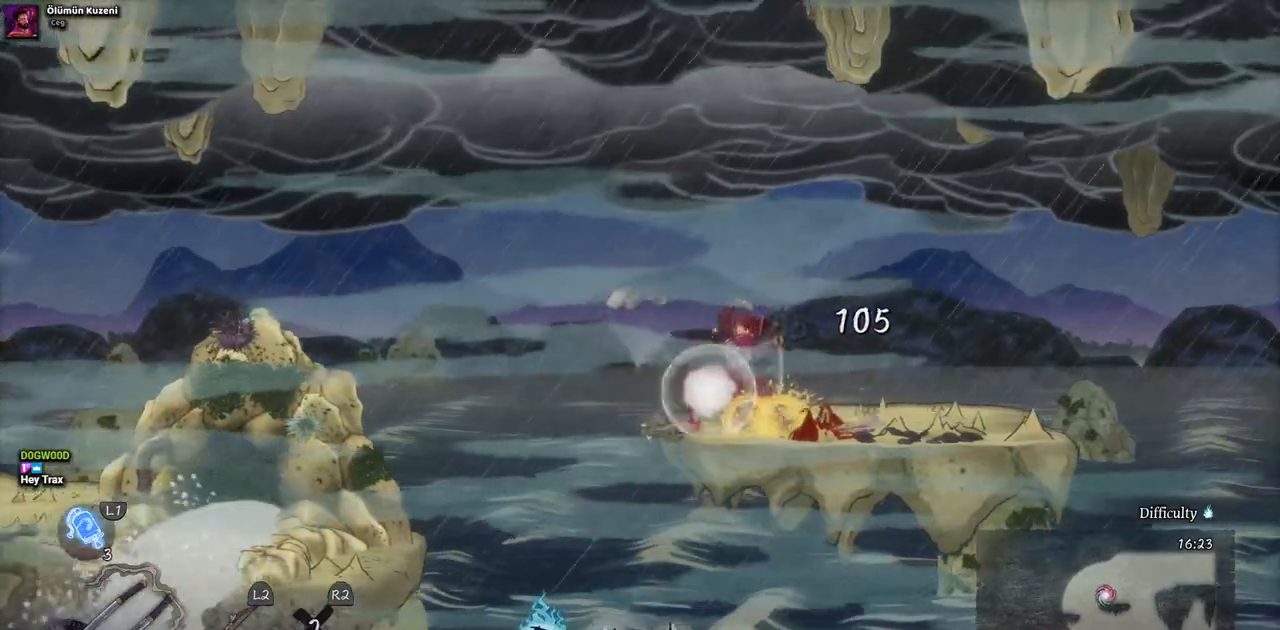
{"buttons": ["CROSS", "DPAD_LEFT"], "left_stick": "center", "right_stick": "center", "events": [[383, "DPAD_LEFT", "down"], [467, "CROSS", "down"]]}
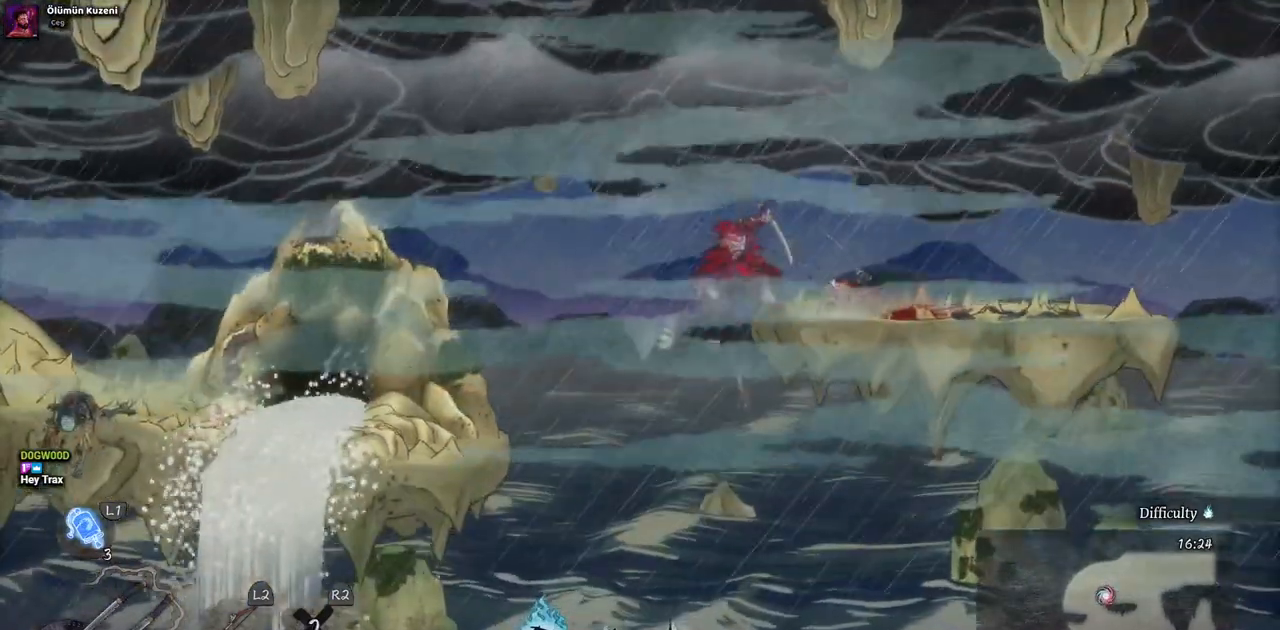
{"buttons": ["DPAD_LEFT"], "left_stick": "center", "right_stick": "center", "events": [[417, "CROSS", "up"]]}
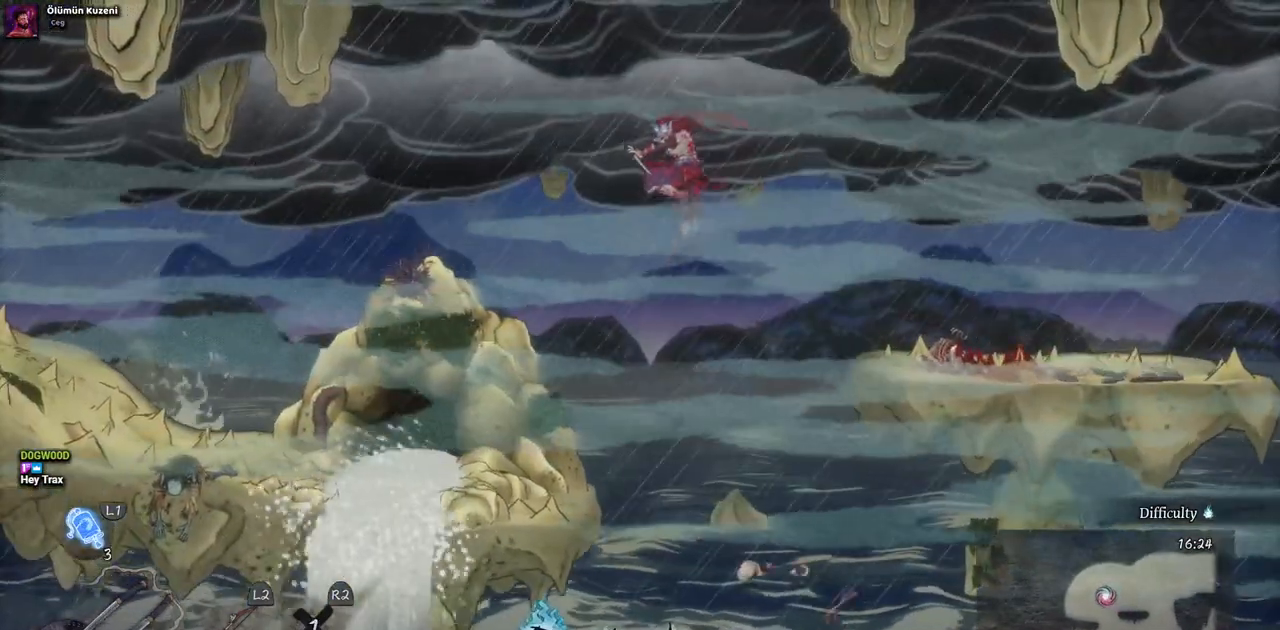
{"buttons": ["DPAD_LEFT"], "left_stick": "center", "right_stick": "center", "events": []}
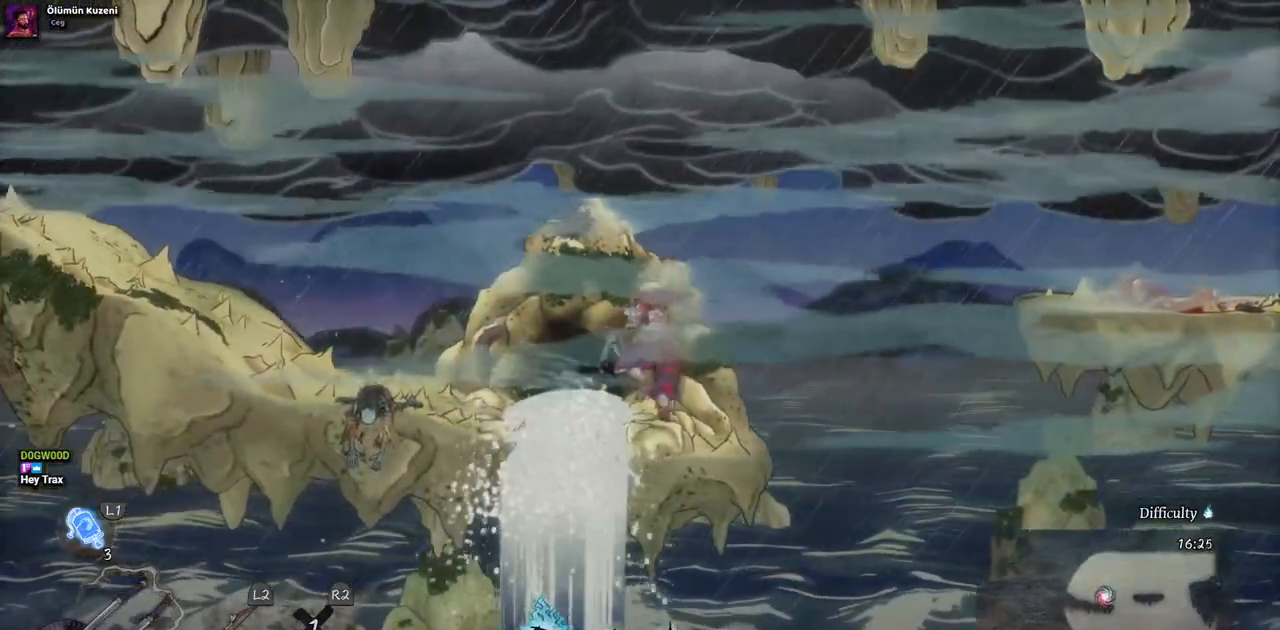
{"buttons": ["DPAD_LEFT"], "left_stick": "center", "right_stick": "center", "events": []}
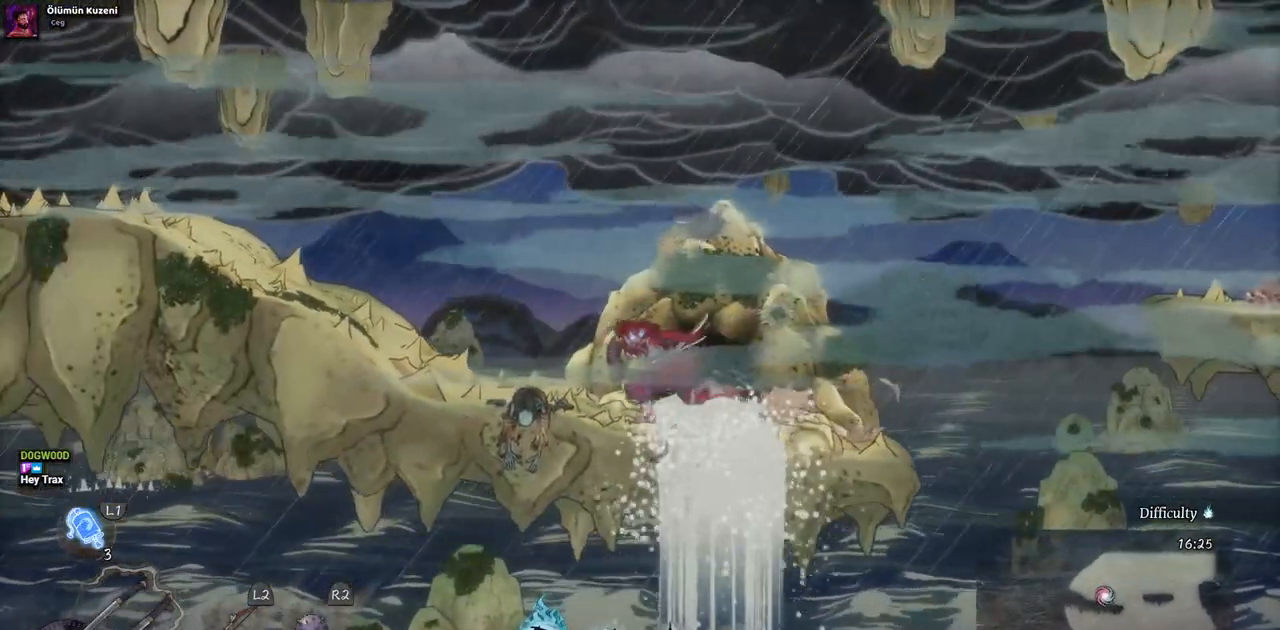
{"buttons": ["DPAD_LEFT"], "left_stick": "center", "right_stick": "center", "events": []}
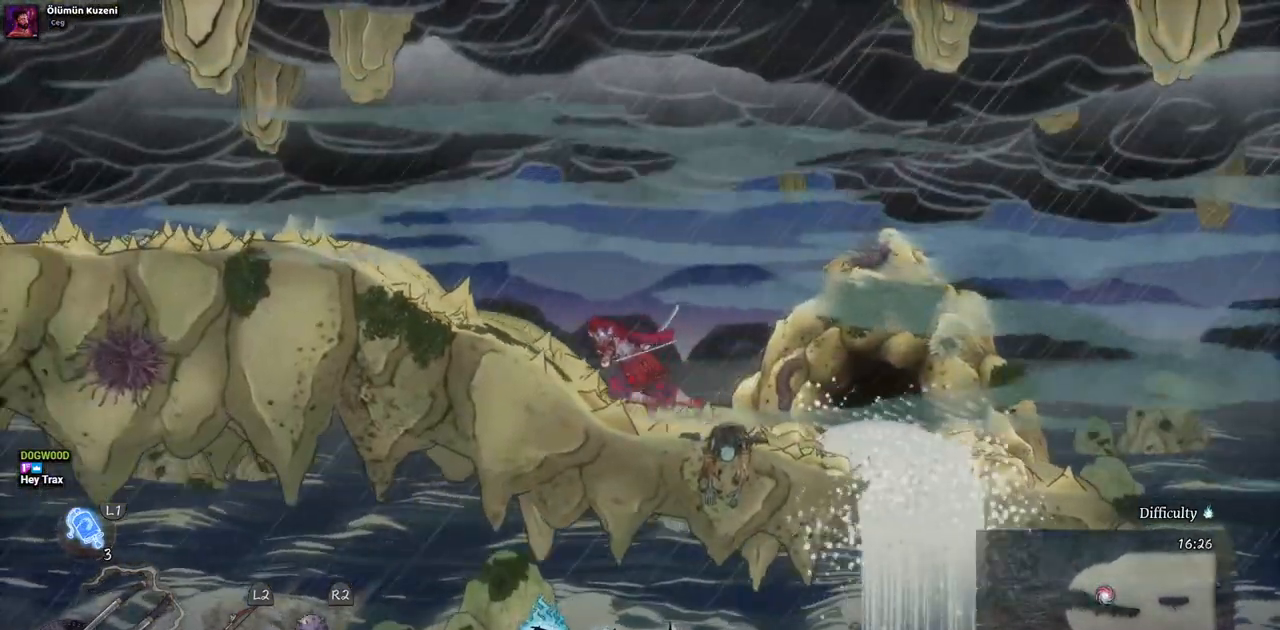
{"buttons": ["DPAD_LEFT"], "left_stick": "center", "right_stick": "center", "events": []}
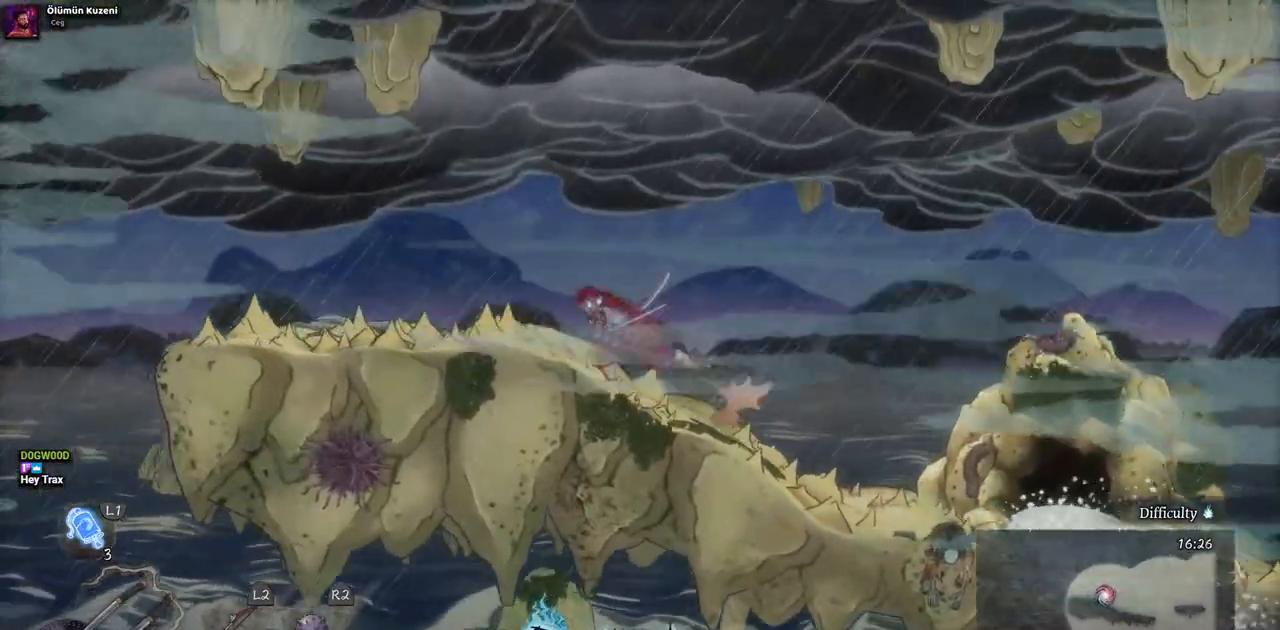
{"buttons": ["DPAD_LEFT"], "left_stick": "center", "right_stick": "center", "events": []}
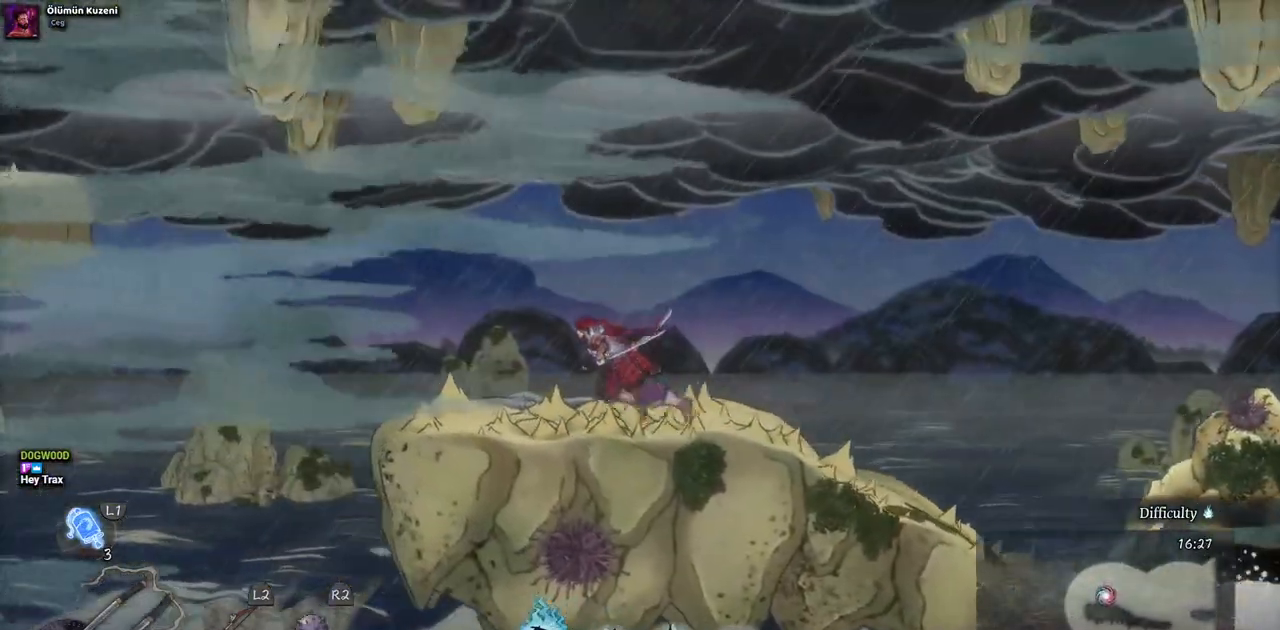
{"buttons": [], "left_stick": "center", "right_stick": "center", "events": [[217, "DPAD_LEFT", "up"]]}
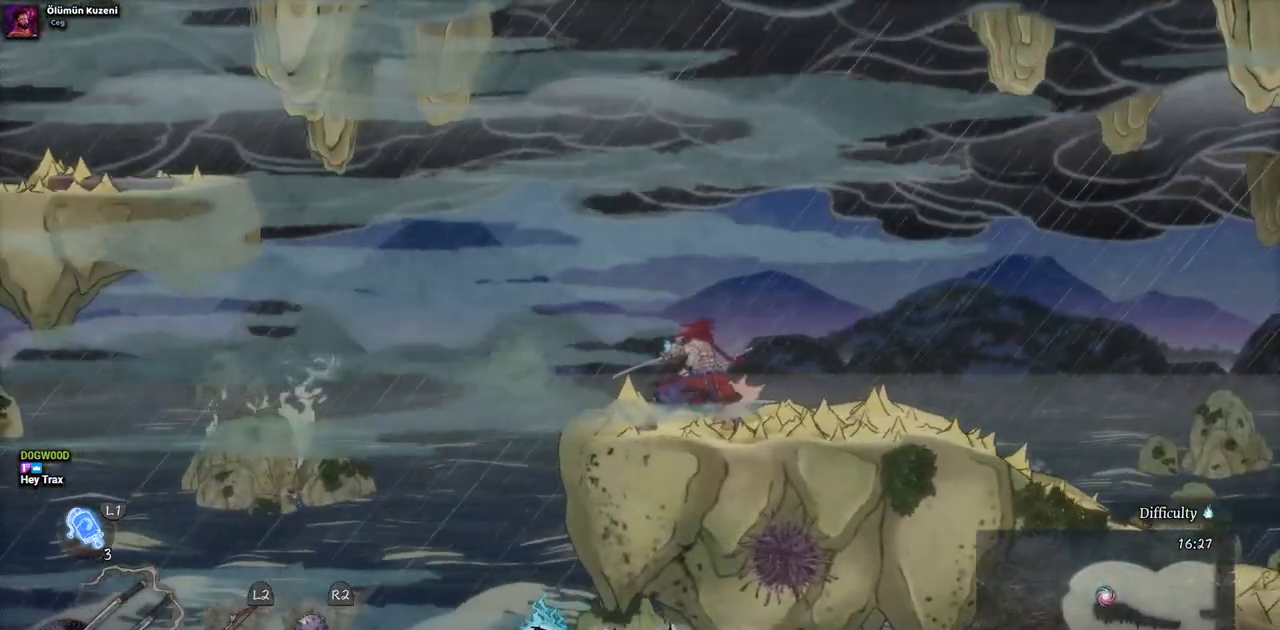
{"buttons": [], "left_stick": "center", "right_stick": "center", "events": [[100, "SELECT", "down"], [383, "SELECT", "up"]]}
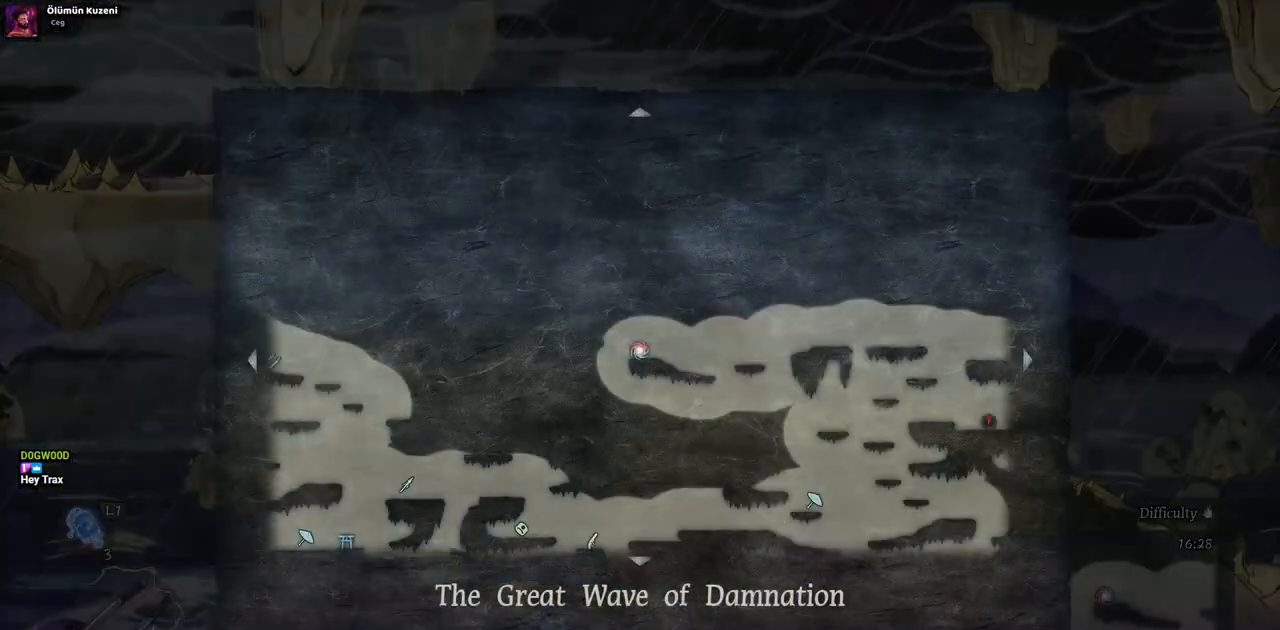
{"buttons": [], "left_stick": "center", "right_stick": "center", "events": []}
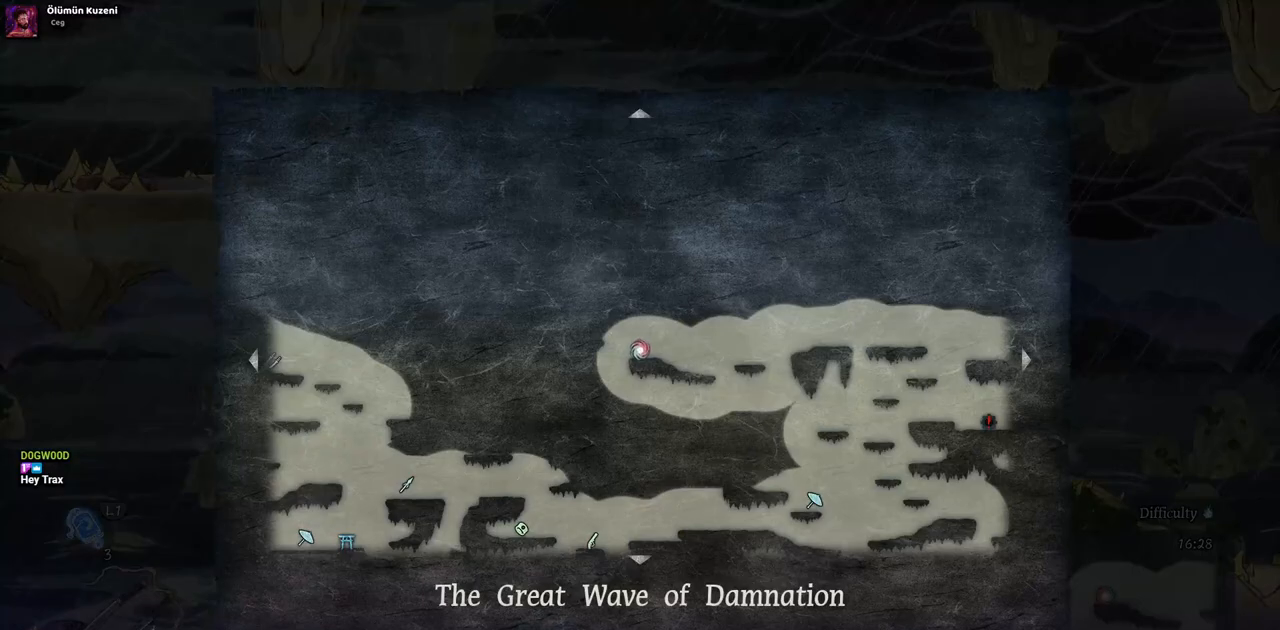
{"buttons": [], "left_stick": "center", "right_stick": "center", "events": [[333, "SELECT", "down"], [500, "SELECT", "up"]]}
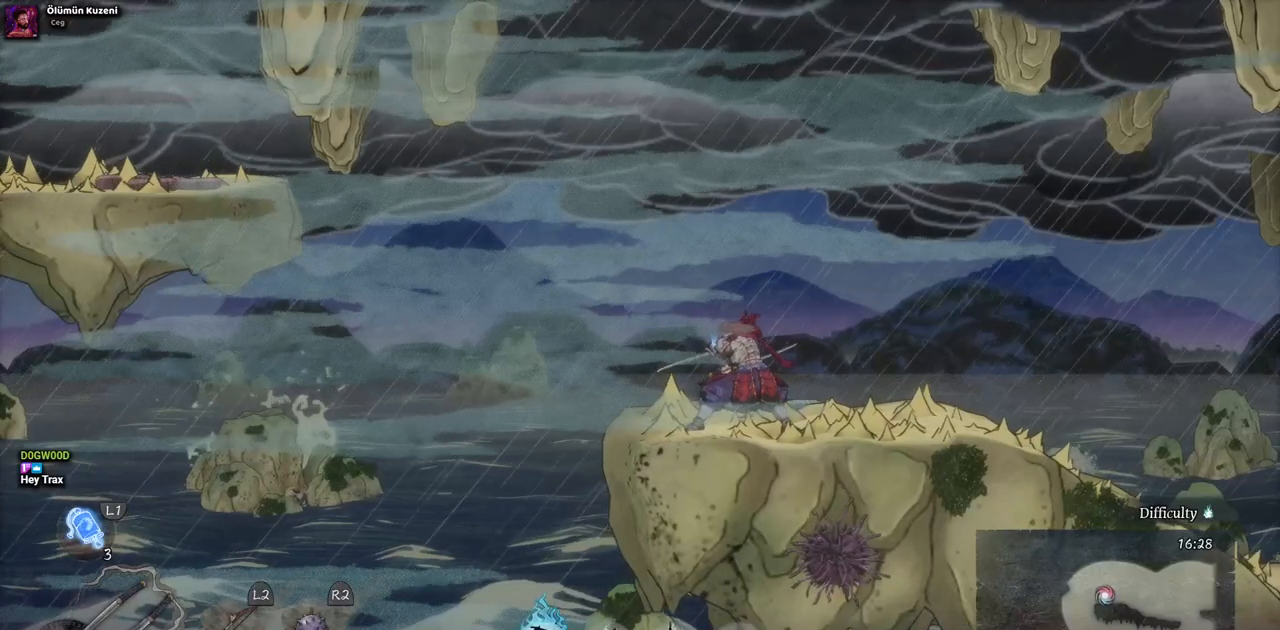
{"buttons": ["DPAD_LEFT"], "left_stick": "center", "right_stick": "center", "events": [[350, "DPAD_LEFT", "down"]]}
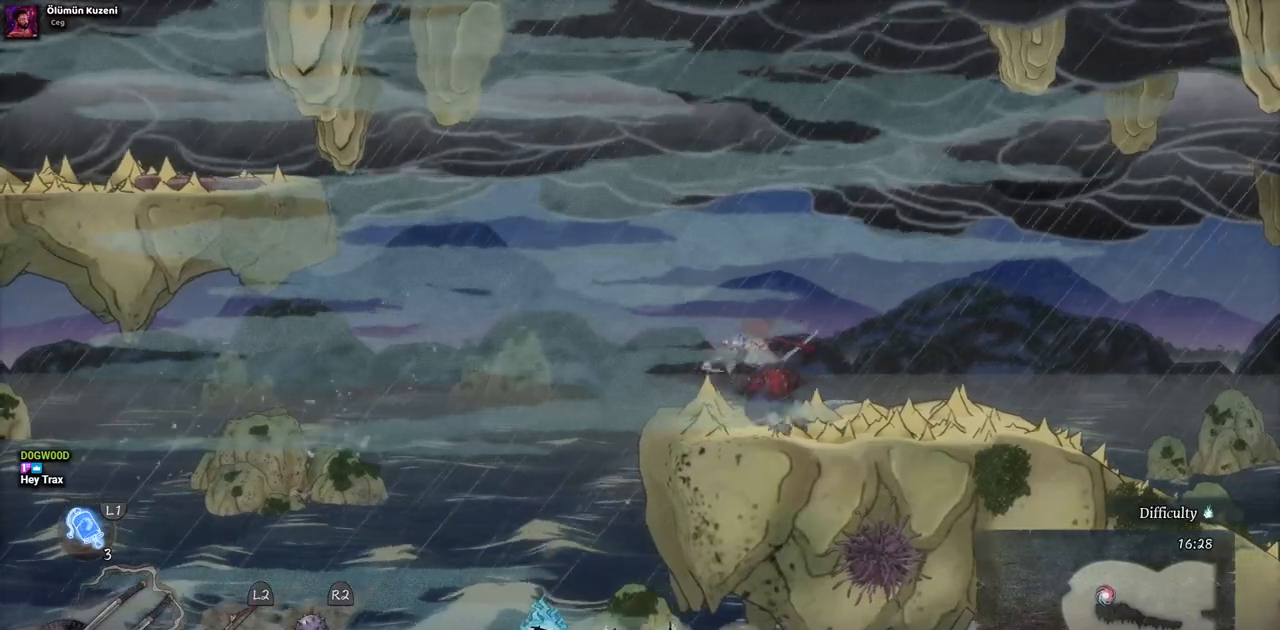
{"buttons": ["DPAD_LEFT"], "left_stick": "center", "right_stick": "center", "events": [[83, "CROSS", "down"], [450, "CROSS", "up"]]}
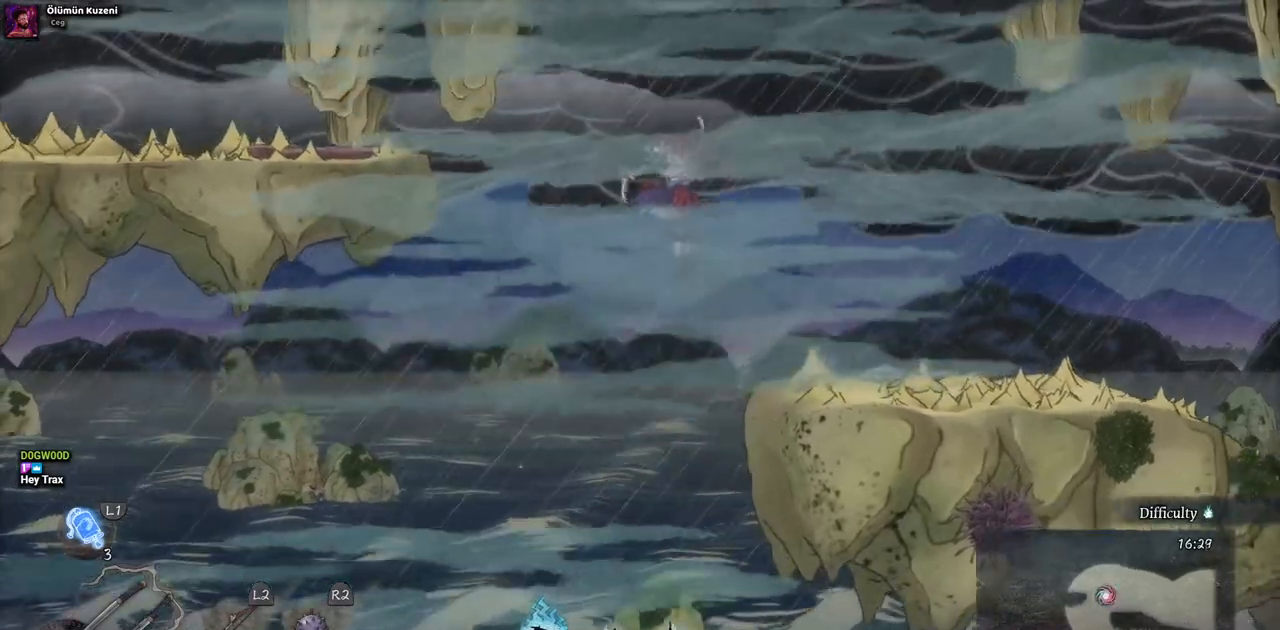
{"buttons": ["DPAD_LEFT"], "left_stick": "center", "right_stick": "center", "events": [[100, "CROSS", "down"], [483, "CROSS", "up"]]}
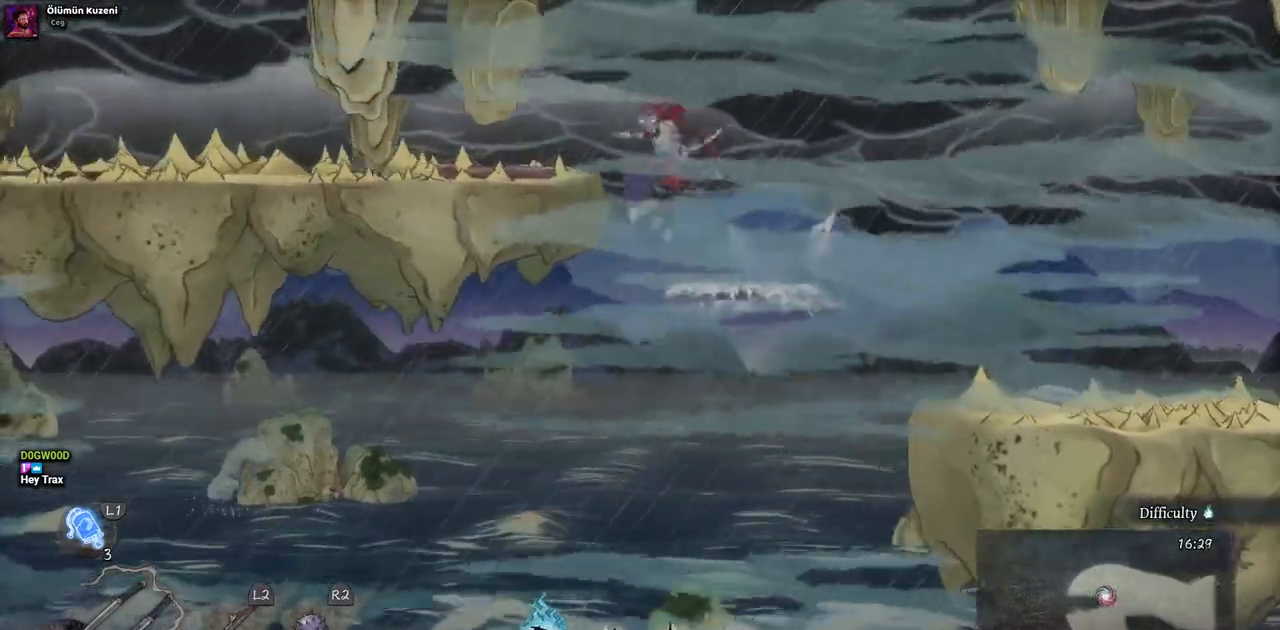
{"buttons": ["DPAD_LEFT"], "left_stick": "center", "right_stick": "center", "events": []}